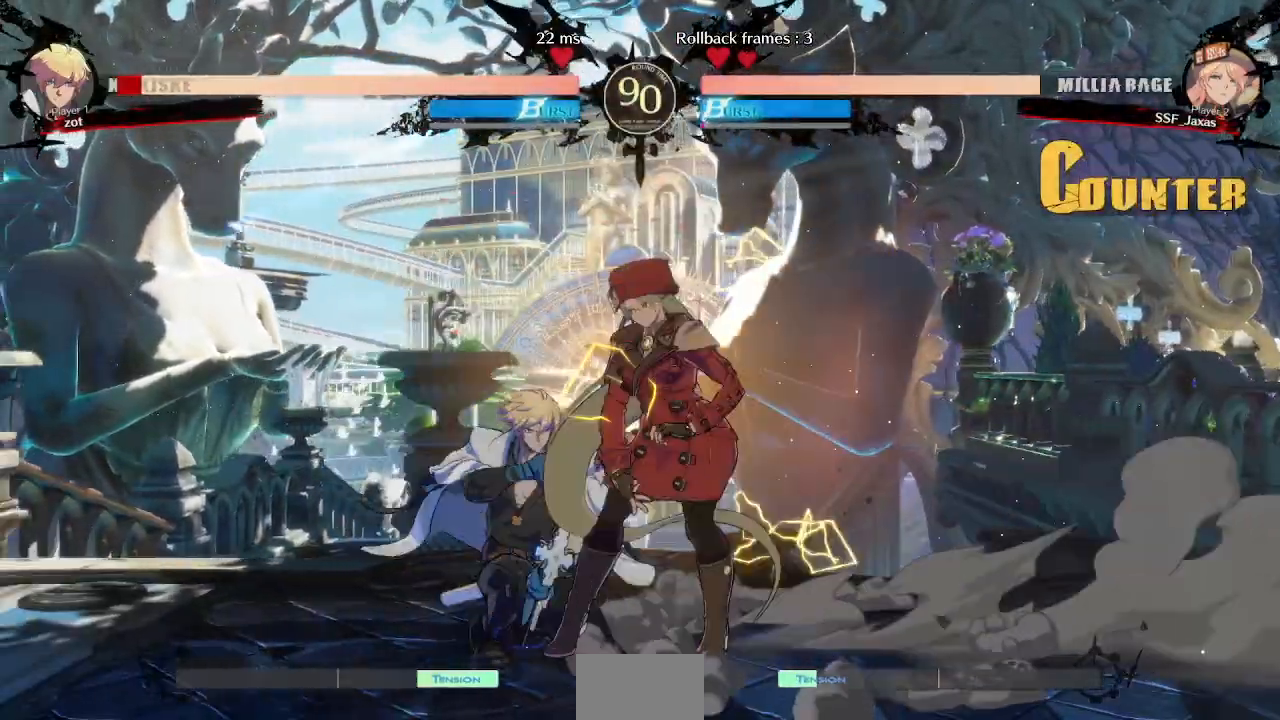
Gameplay with a controller (arcade stick); each line is a JSON object with the inputs held at the frame after it. "events" lists button and stick changes between this image and that frame as [ms after this image, input, new state], when the widget could be followed in between. Not read: L3 R3 START other_buttons.
{"buttons": [], "events": [[33, "SQUARE", "up"]]}
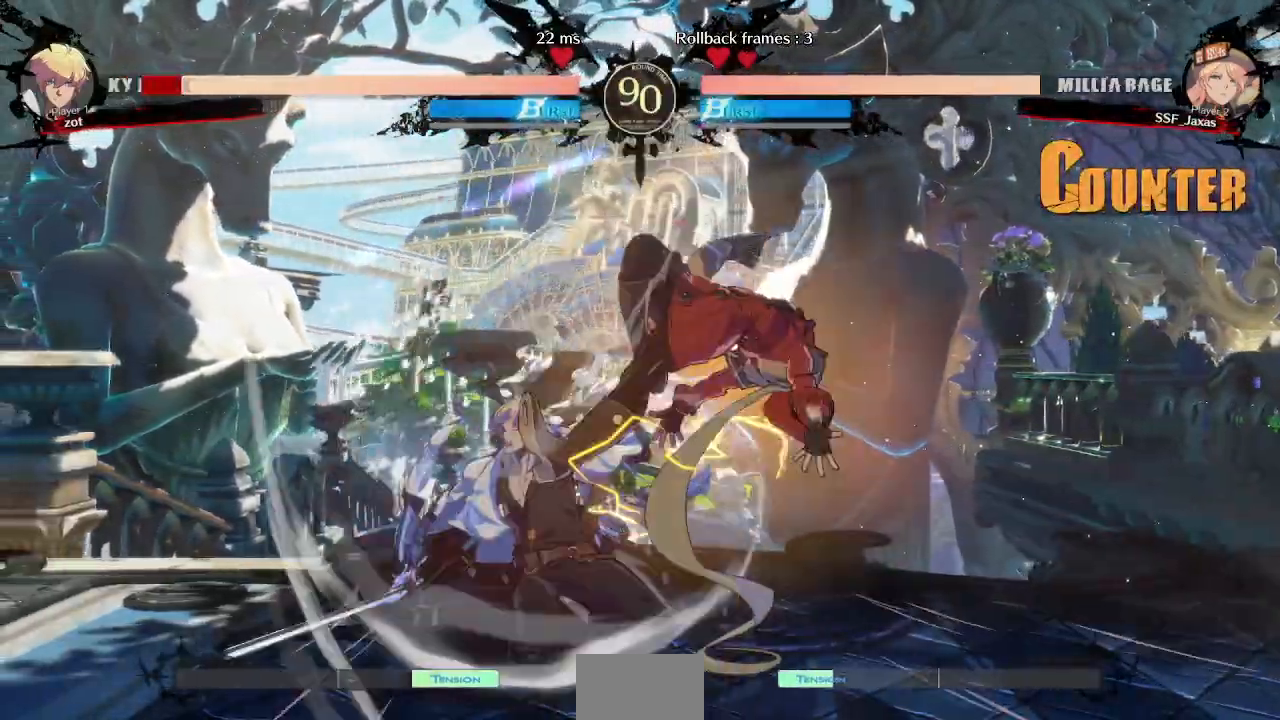
{"buttons": ["R2", "DPAD_LEFT"], "events": [[200, "DPAD_LEFT", "down"], [267, "DPAD_LEFT", "up"], [317, "DPAD_LEFT", "down"], [450, "R2", "down"]]}
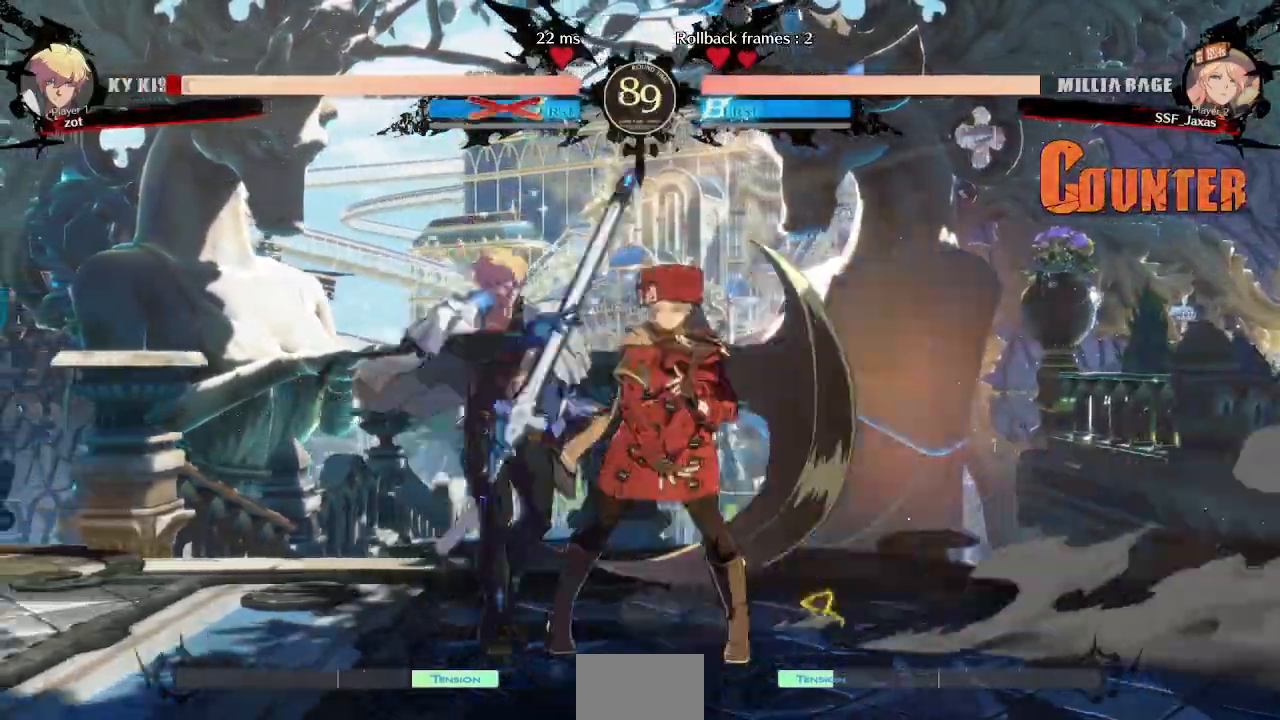
{"buttons": [], "events": [[50, "DPAD_LEFT", "up"], [67, "R2", "up"], [333, "SELECT", "down"], [350, "SELECT", "up"]]}
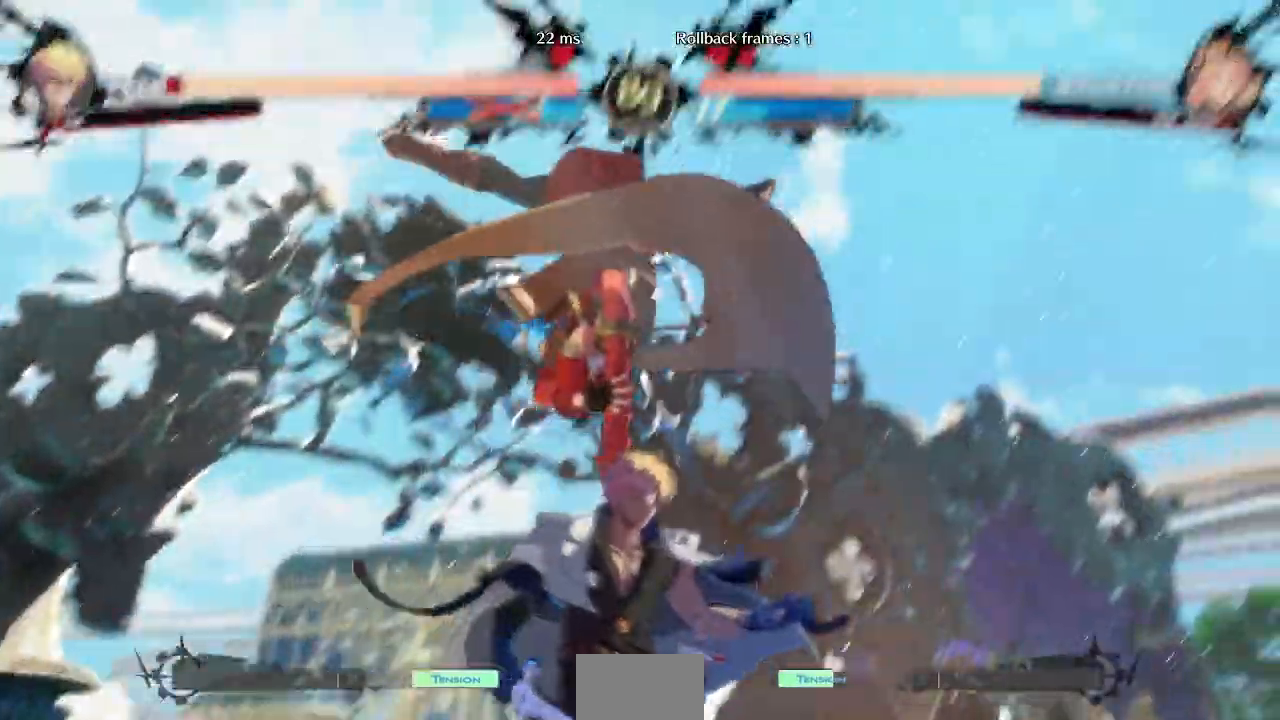
{"buttons": [], "events": []}